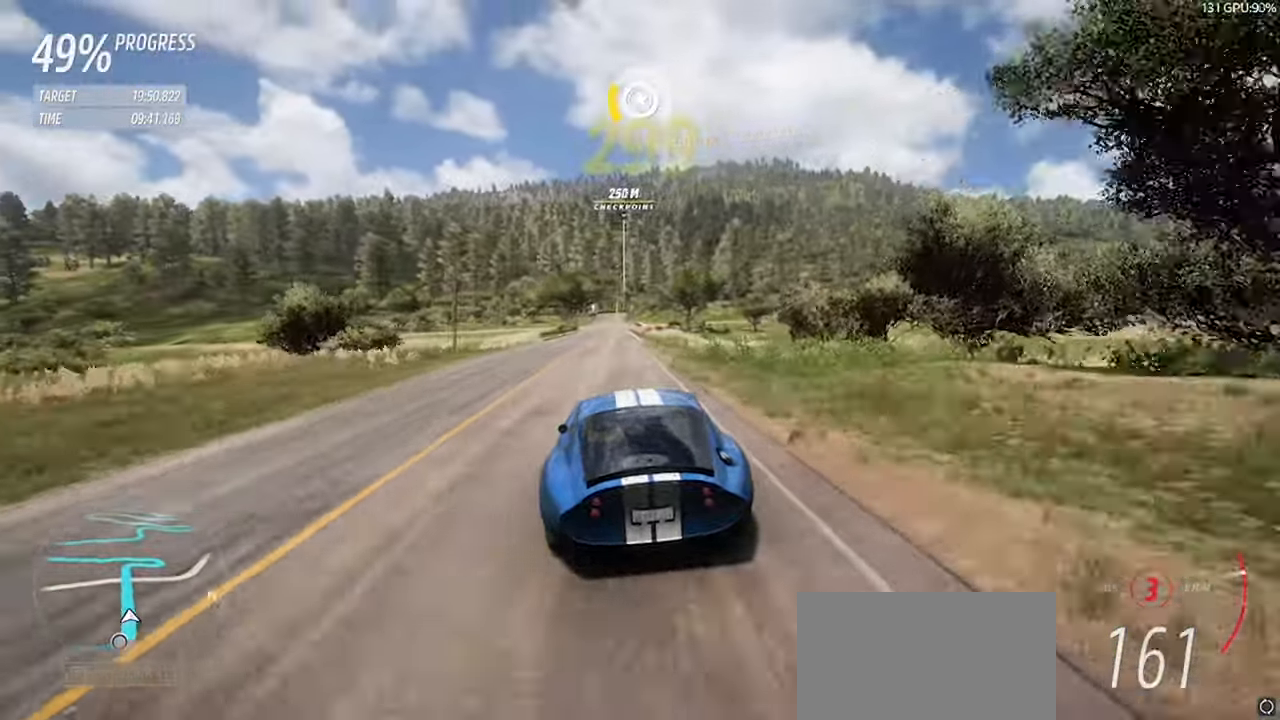
Gameplay with keyboard; each line is a JSON object with the keys held at the frame after it. "events" lists presses ("down") and releases ("up") of "a", "d", "down", "left", "right", "s", "space", "up" and "w" between this image and that frame as [ms after this image, input, new state], when the widget could be followed in between. No other keys are recorded. Mouse input is not recorded.
{"keys": ["w"], "events": [[317, "a", "down"], [450, "a", "up"]]}
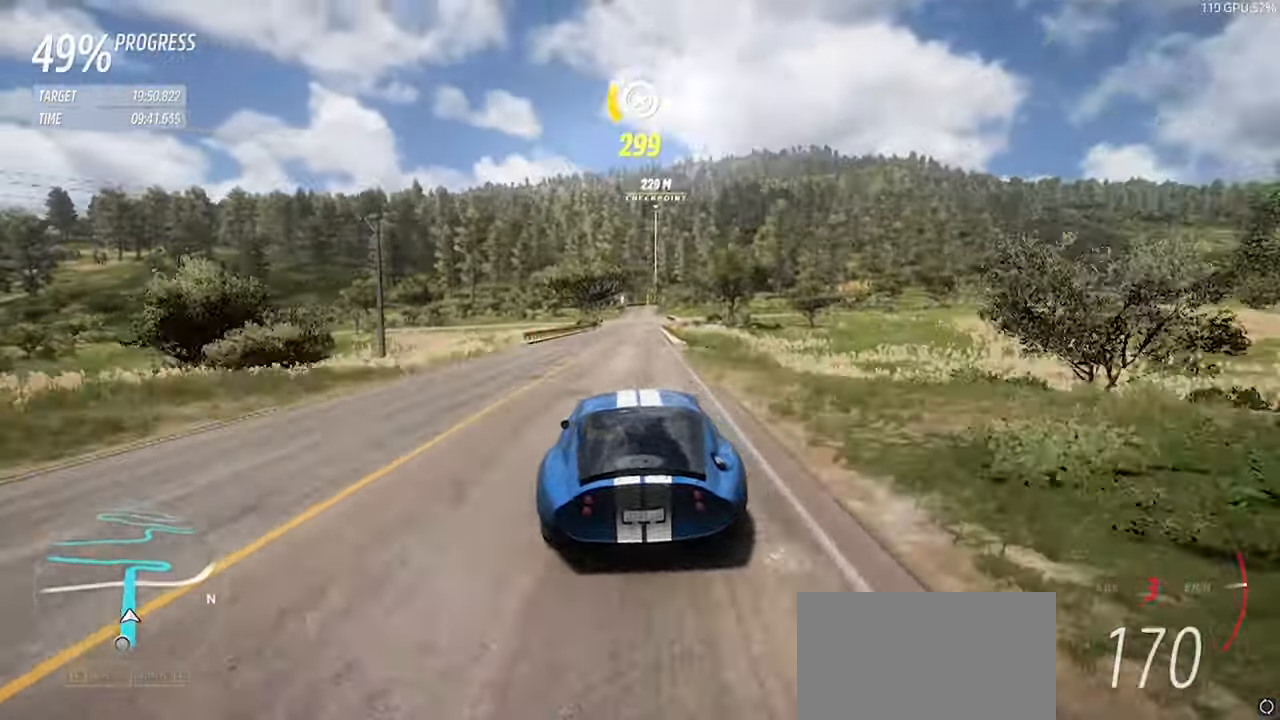
{"keys": ["w"], "events": [[100, "right", "down"], [100, "up", "down"], [233, "right", "up"], [233, "up", "up"]]}
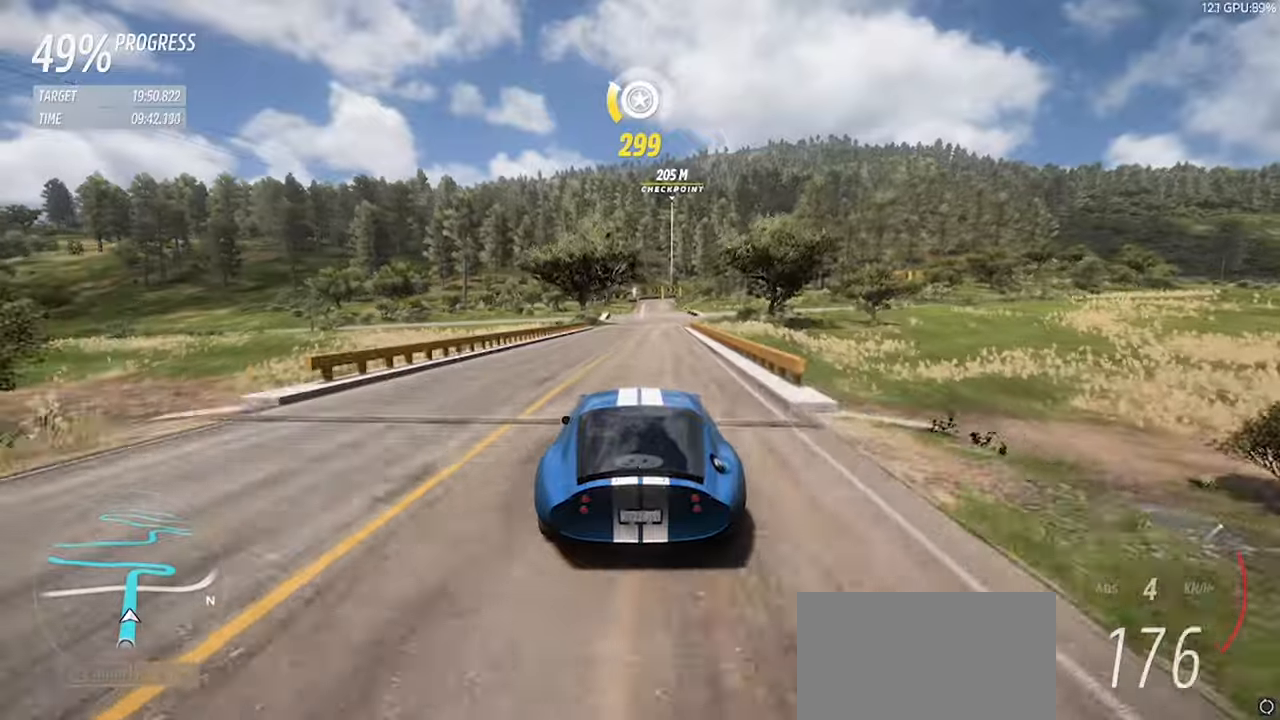
{"keys": ["w"], "events": []}
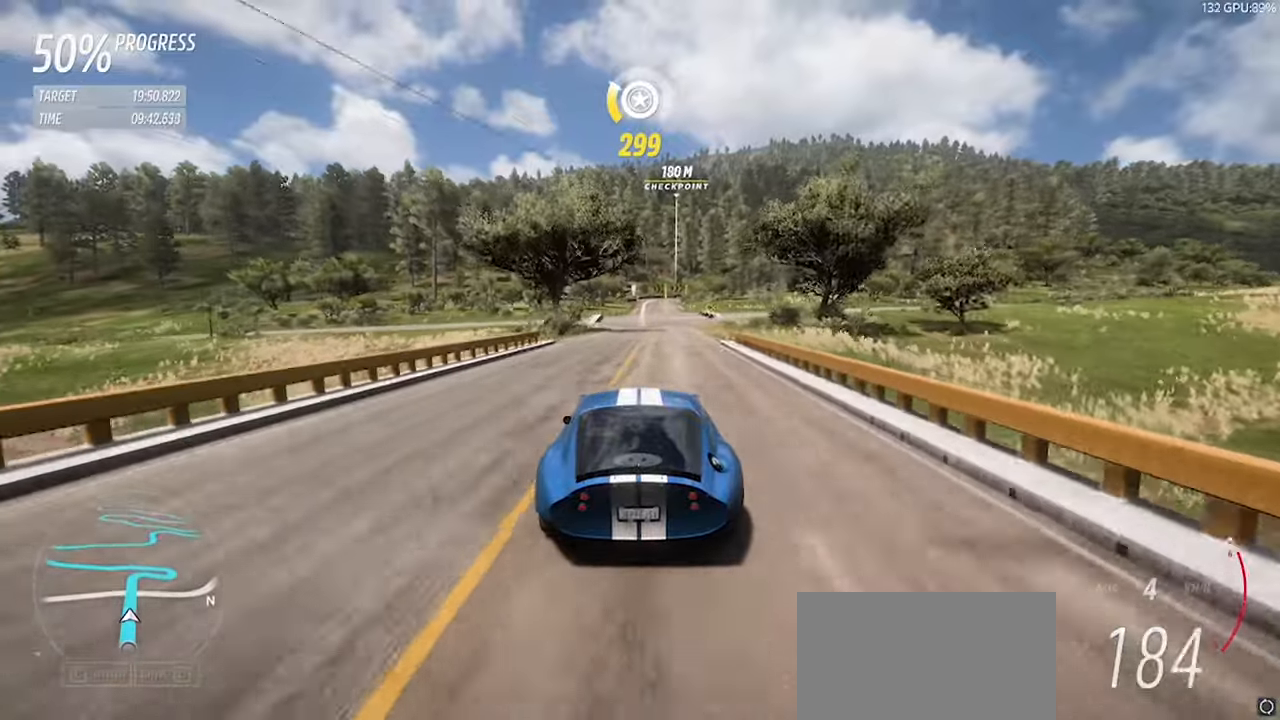
{"keys": ["w"], "events": []}
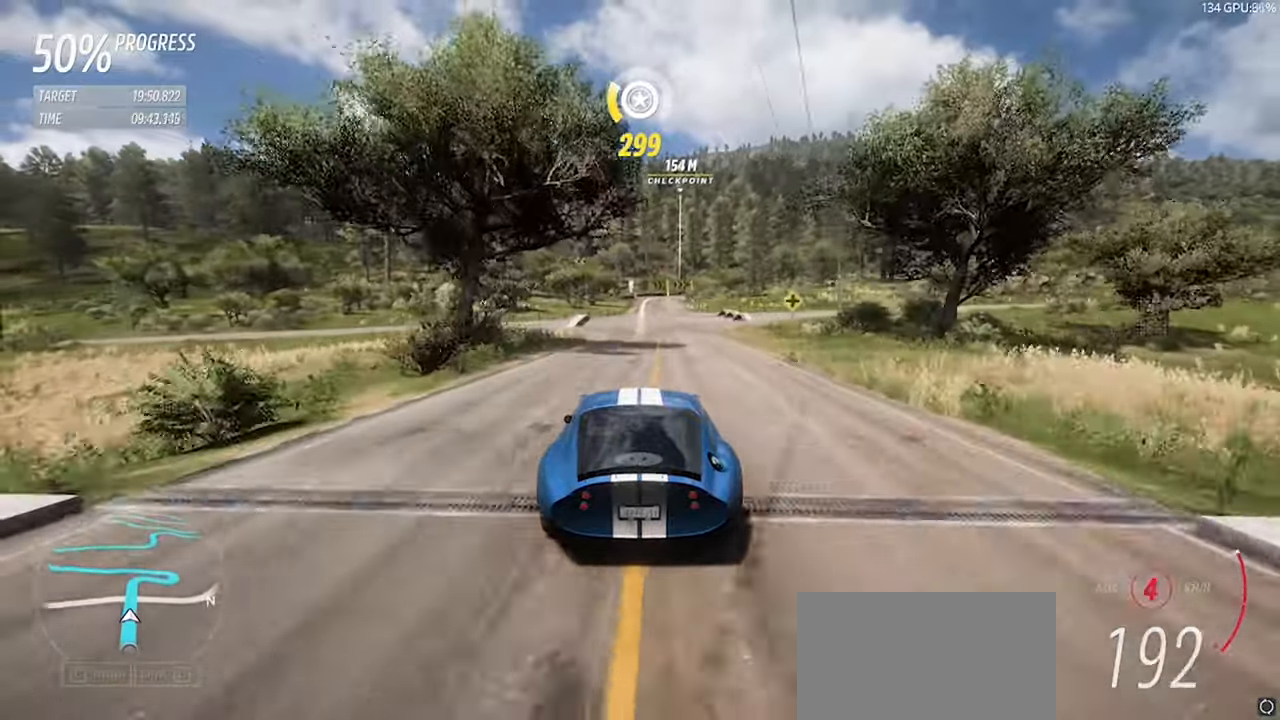
{"keys": ["w"], "events": []}
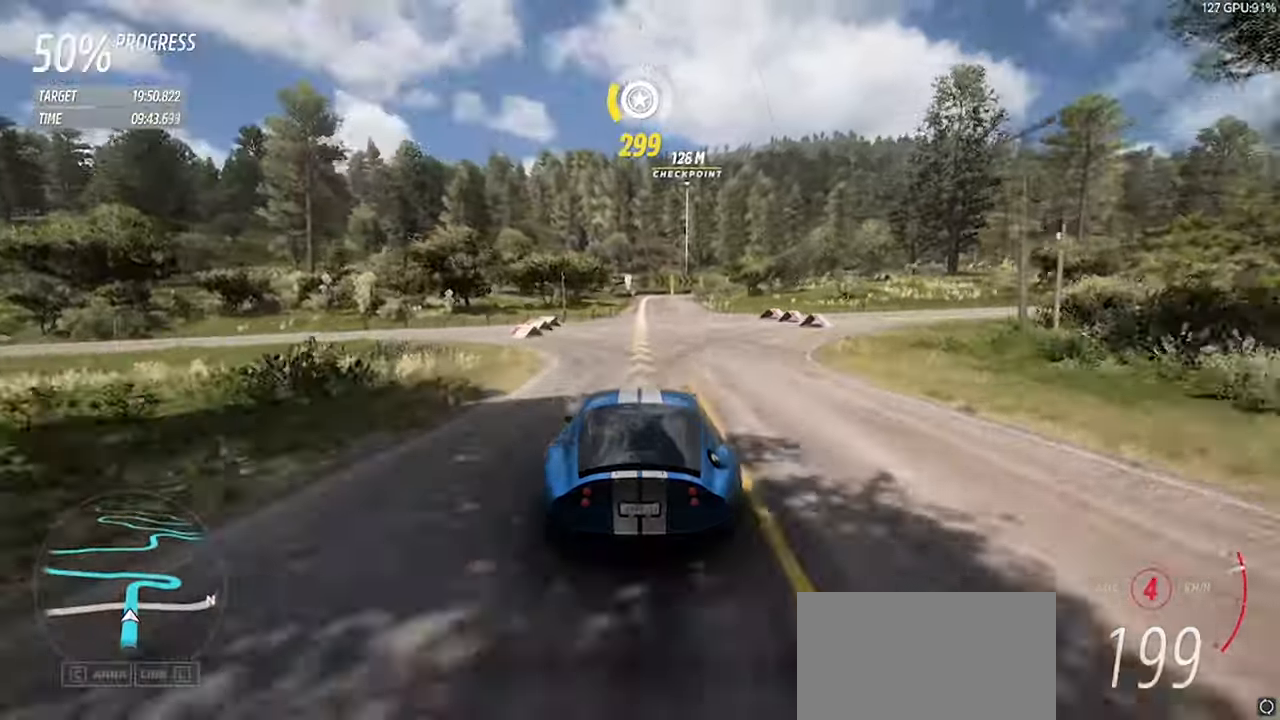
{"keys": ["s", "up"], "events": [[400, "left", "down"], [400, "up", "down"], [400, "w", "up"], [484, "left", "up"], [484, "s", "down"]]}
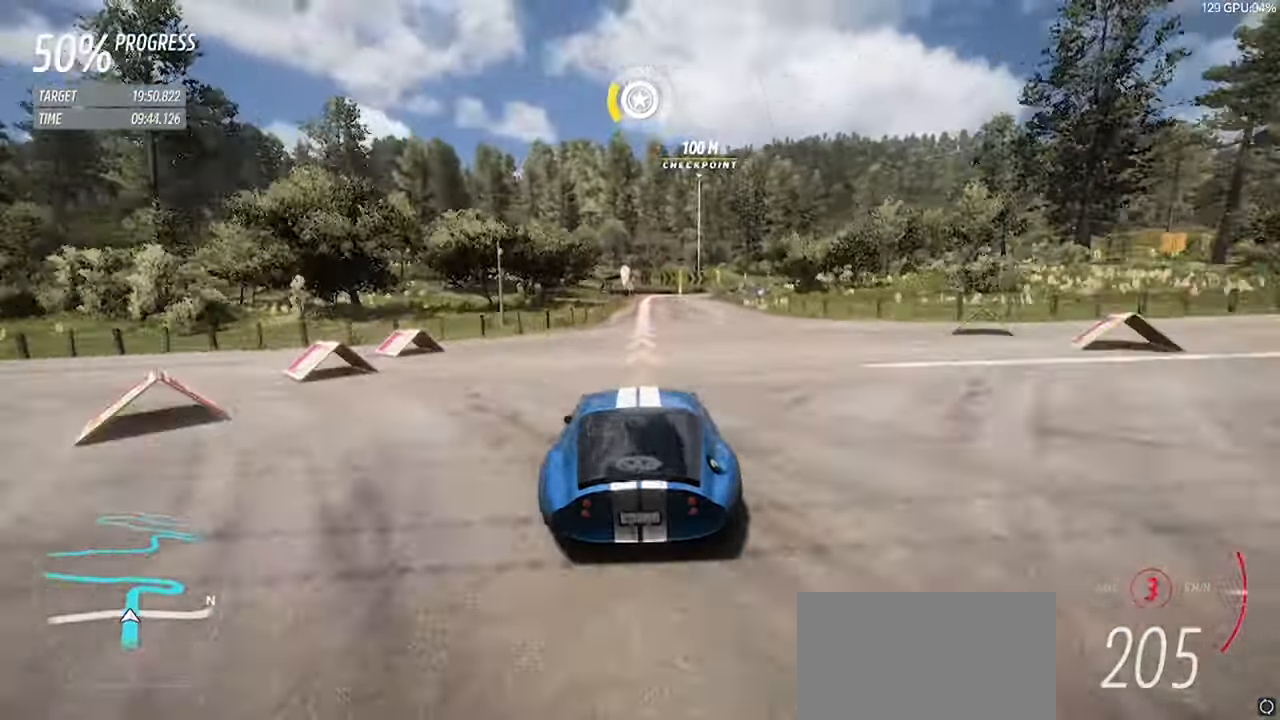
{"keys": ["d", "s"], "events": [[34, "up", "up"], [134, "left", "down"], [134, "up", "down"], [217, "d", "down"], [217, "left", "up"], [267, "up", "up"], [367, "d", "up"], [500, "d", "down"]]}
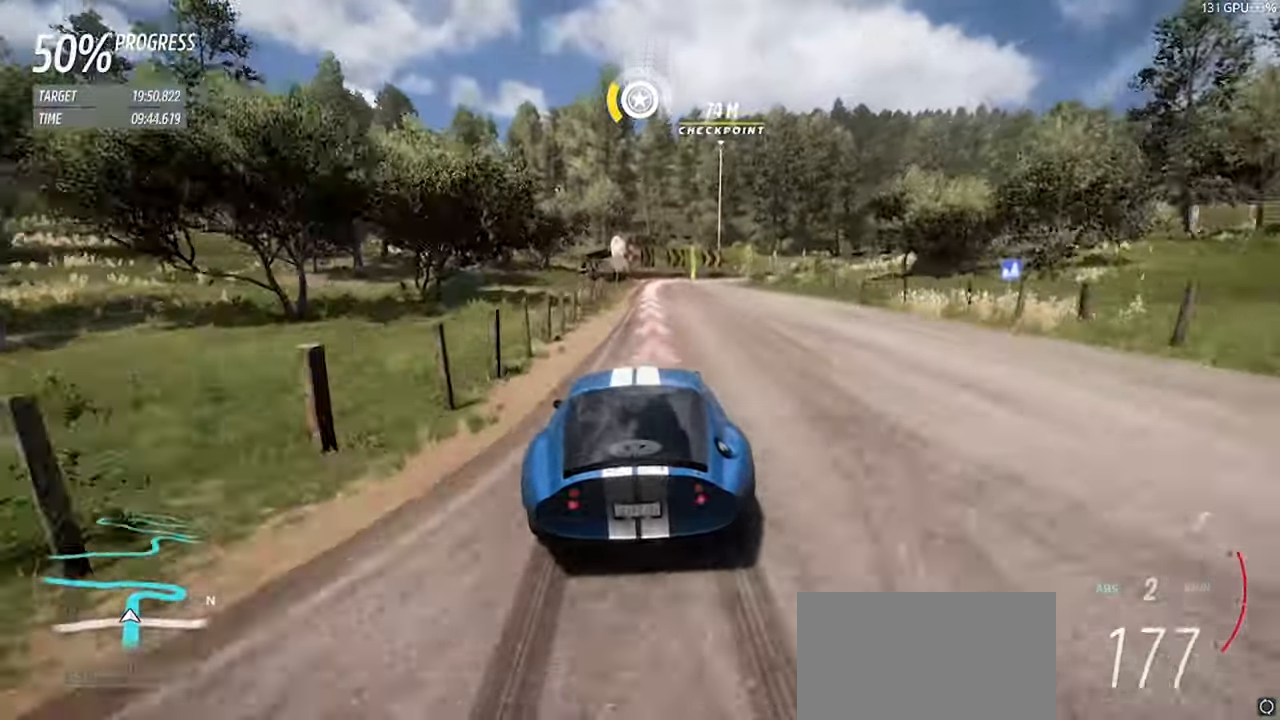
{"keys": ["s"], "events": [[384, "d", "up"]]}
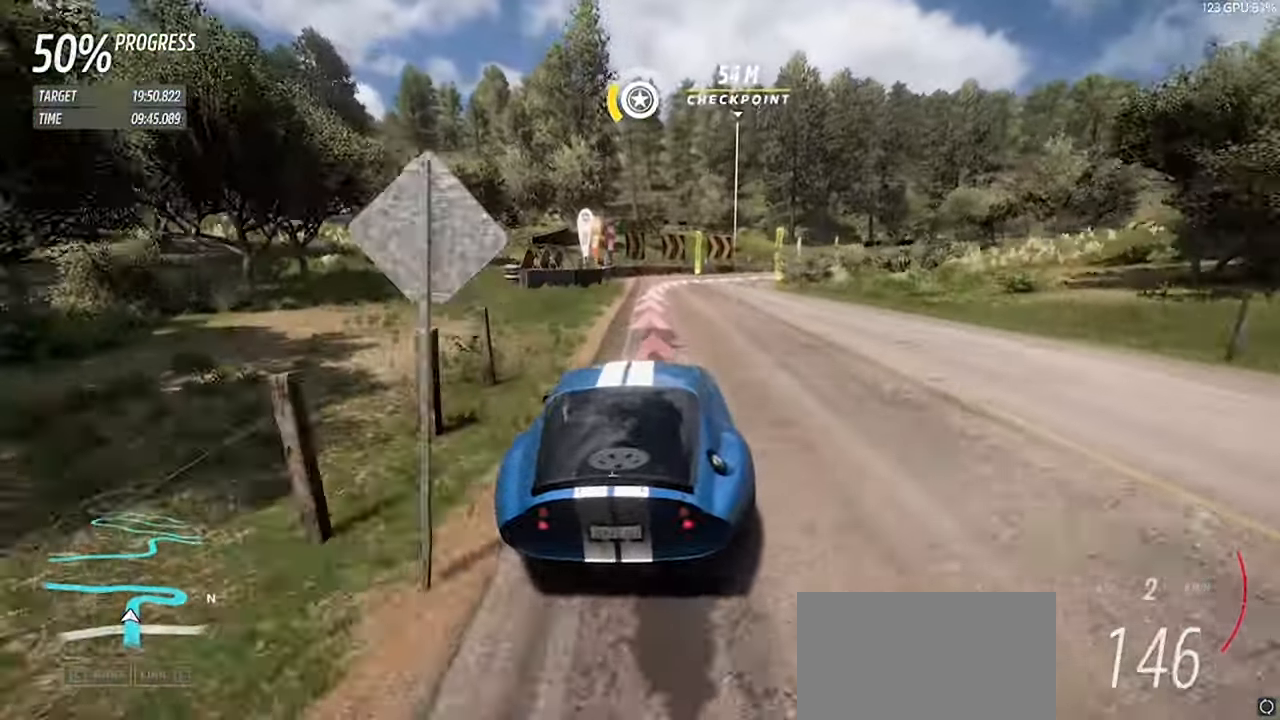
{"keys": ["d", "s"], "events": [[67, "d", "down"]]}
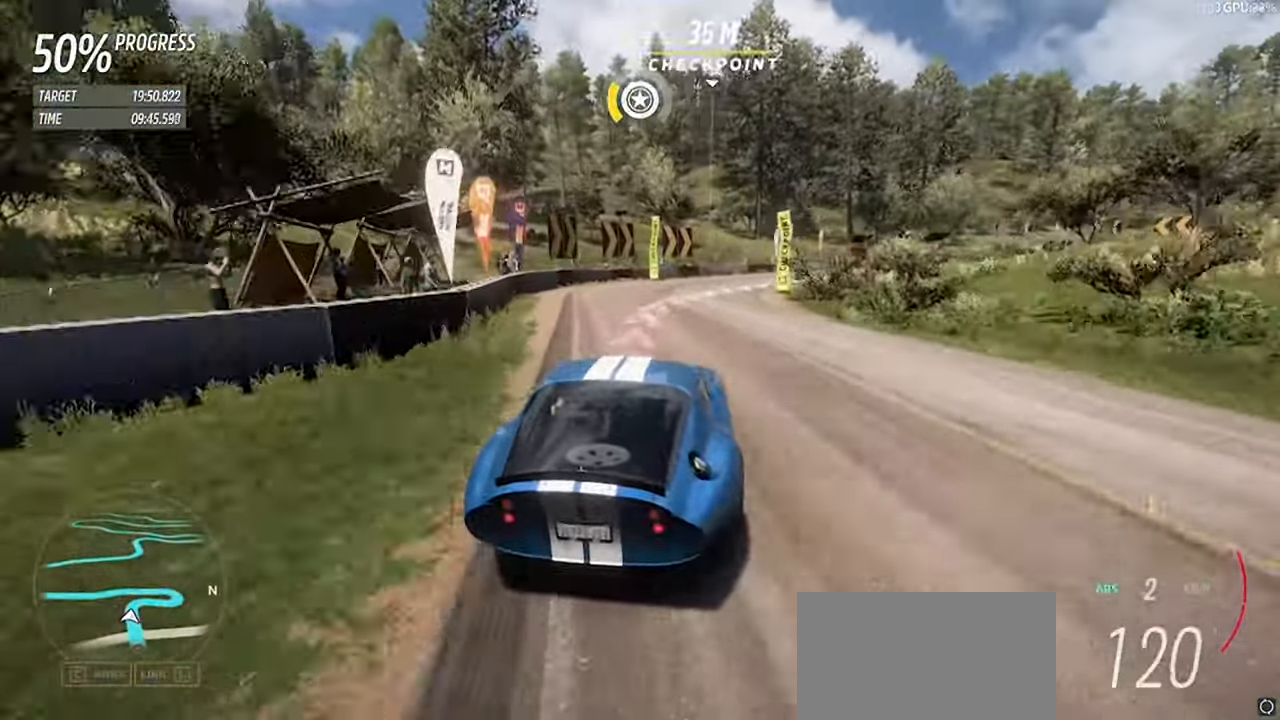
{"keys": ["w"], "events": [[134, "s", "up"], [167, "d", "up"], [500, "w", "down"]]}
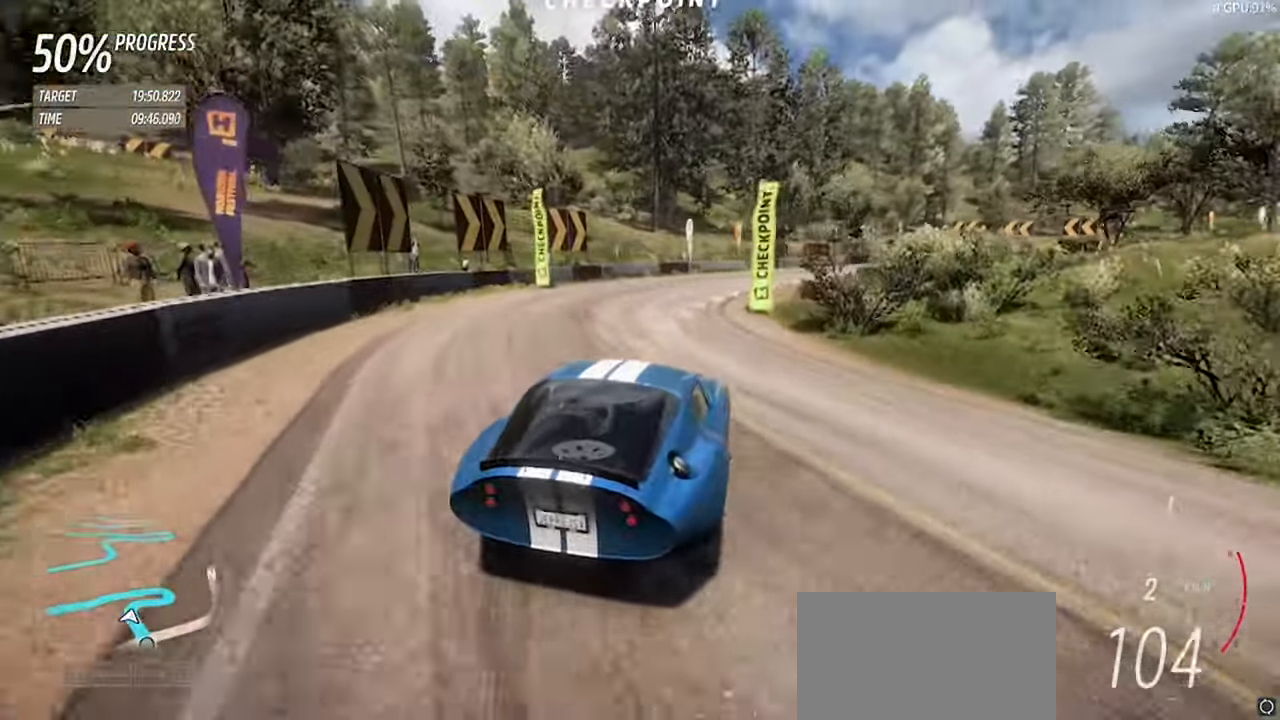
{"keys": ["d", "w"], "events": [[100, "w", "up"], [334, "d", "down"], [467, "w", "down"]]}
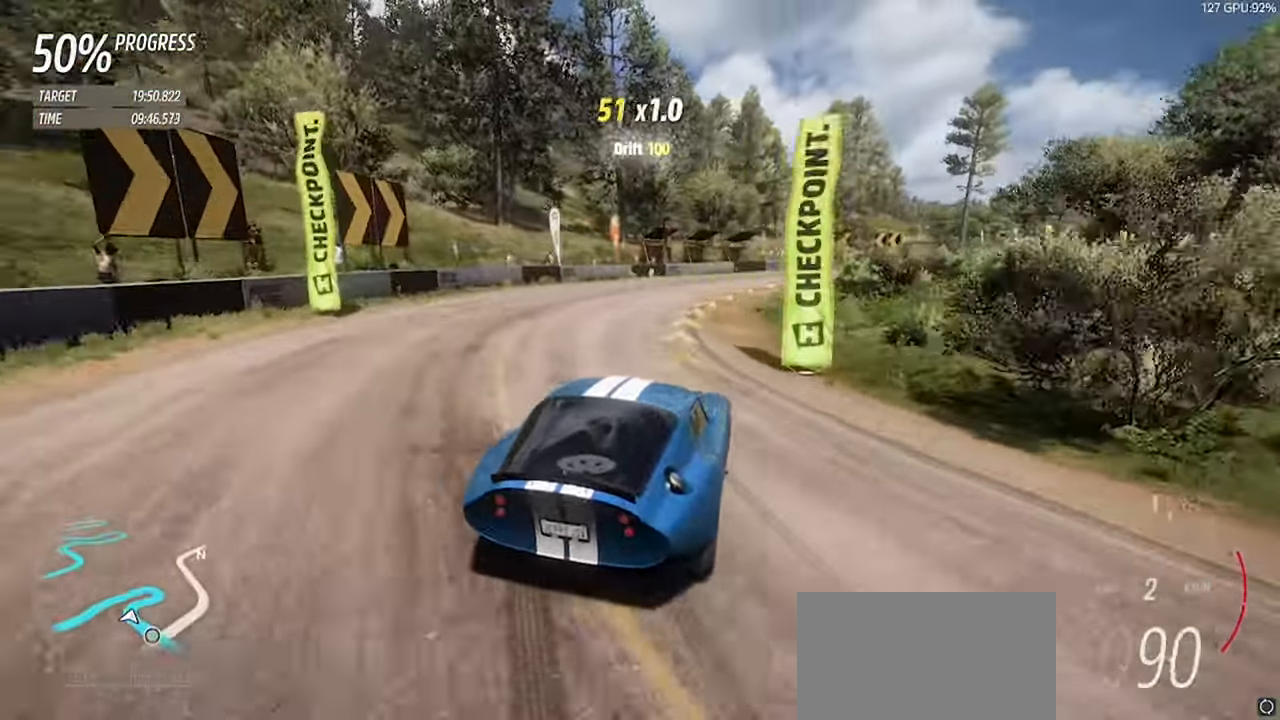
{"keys": ["d", "w"], "events": [[67, "w", "up"], [167, "w", "down"]]}
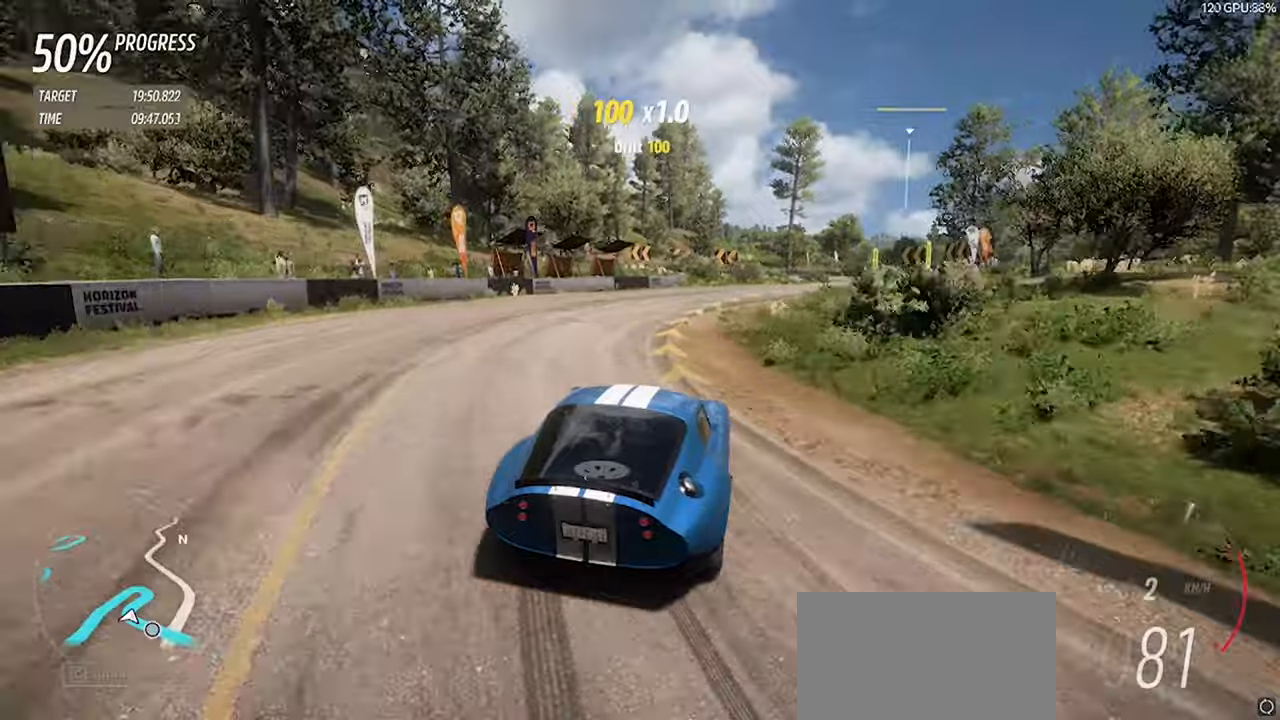
{"keys": ["d", "w"], "events": []}
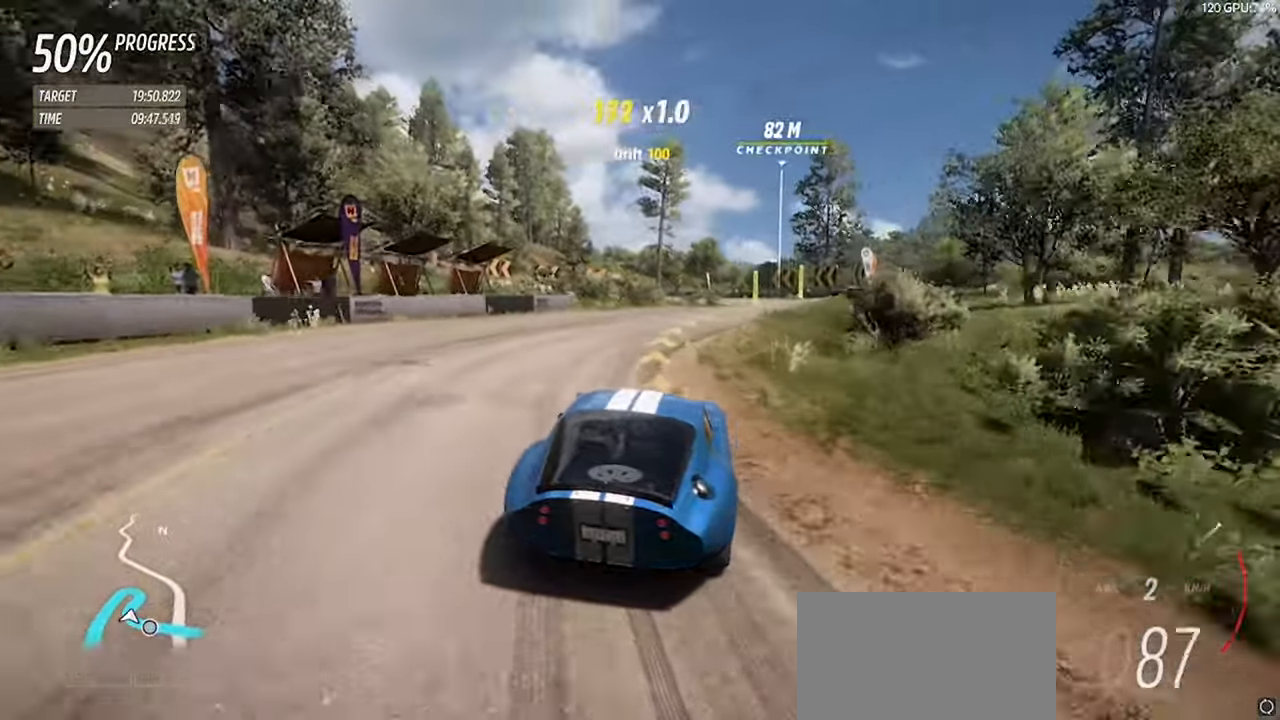
{"keys": ["d", "w"], "events": []}
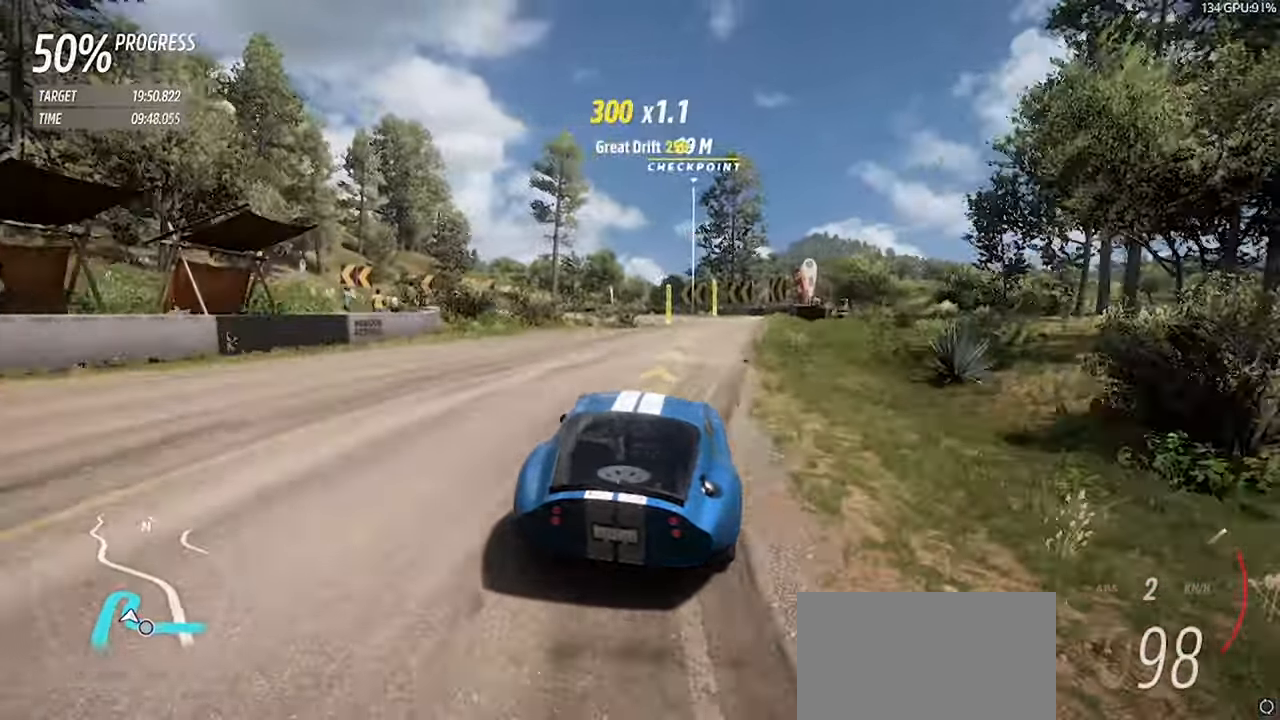
{"keys": ["w"], "events": [[400, "d", "up"]]}
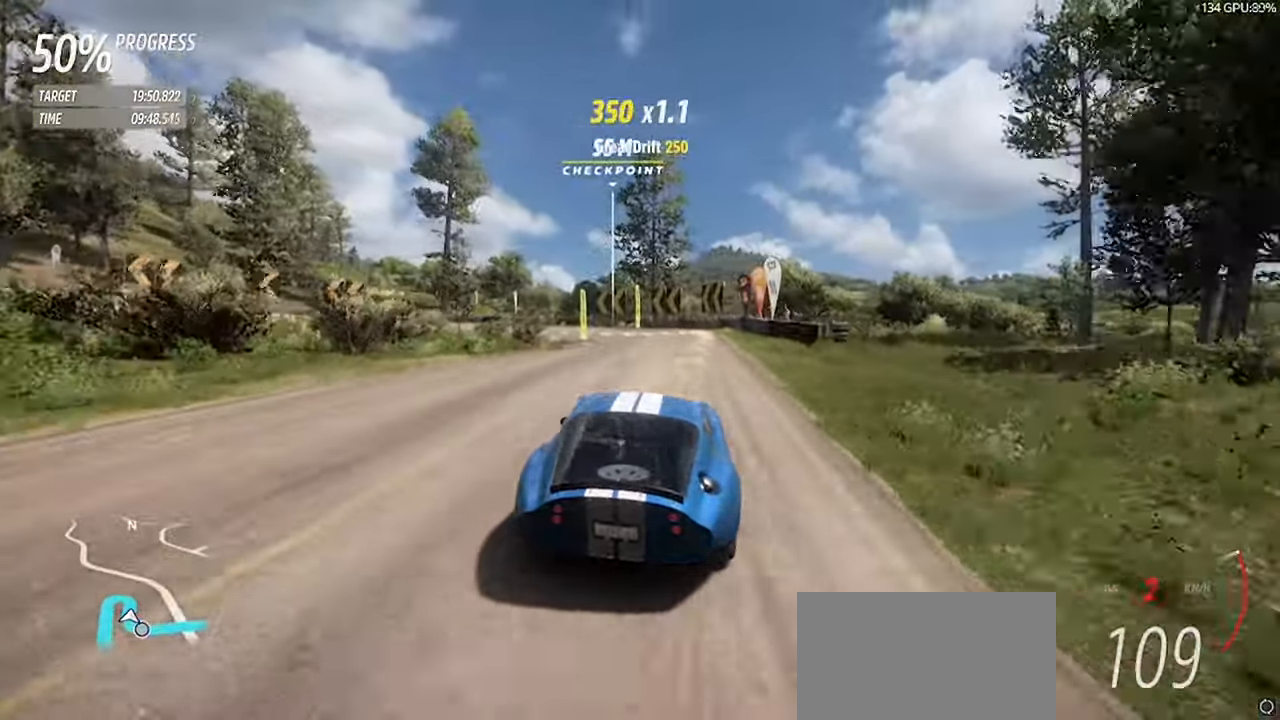
{"keys": ["a", "s"], "events": [[266, "a", "down"], [316, "w", "up"], [450, "s", "down"]]}
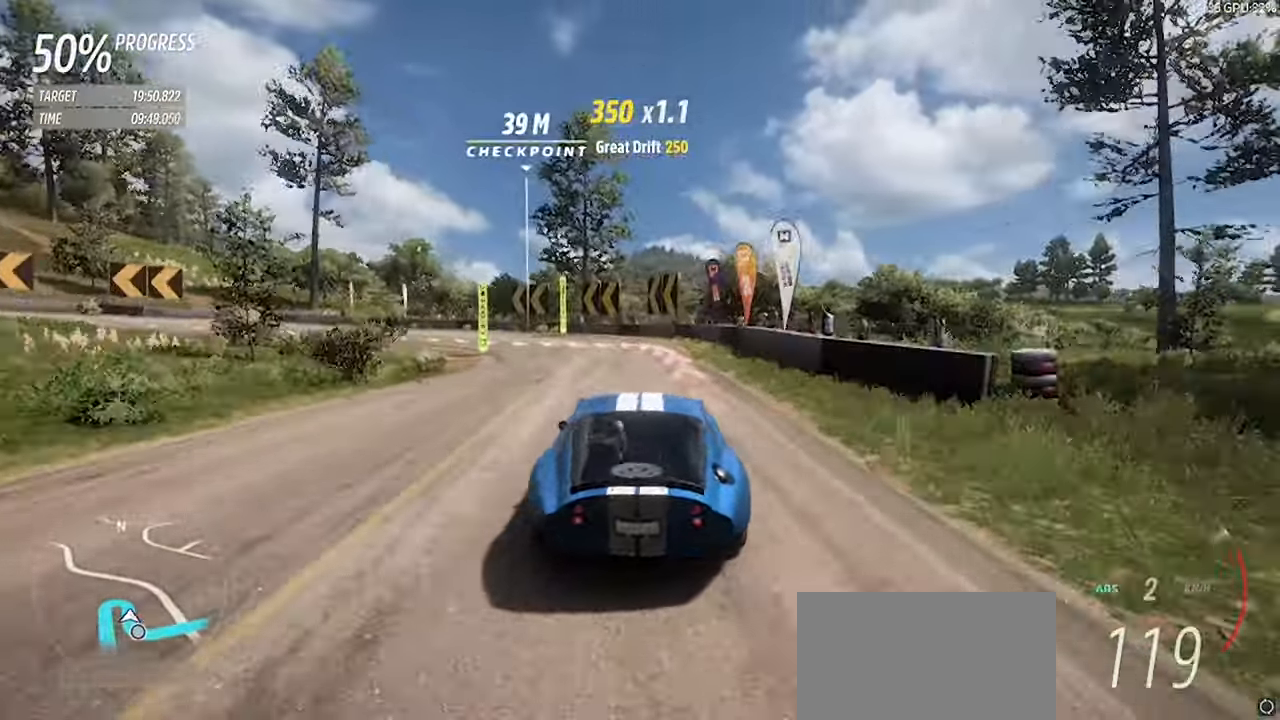
{"keys": ["a", "s"], "events": []}
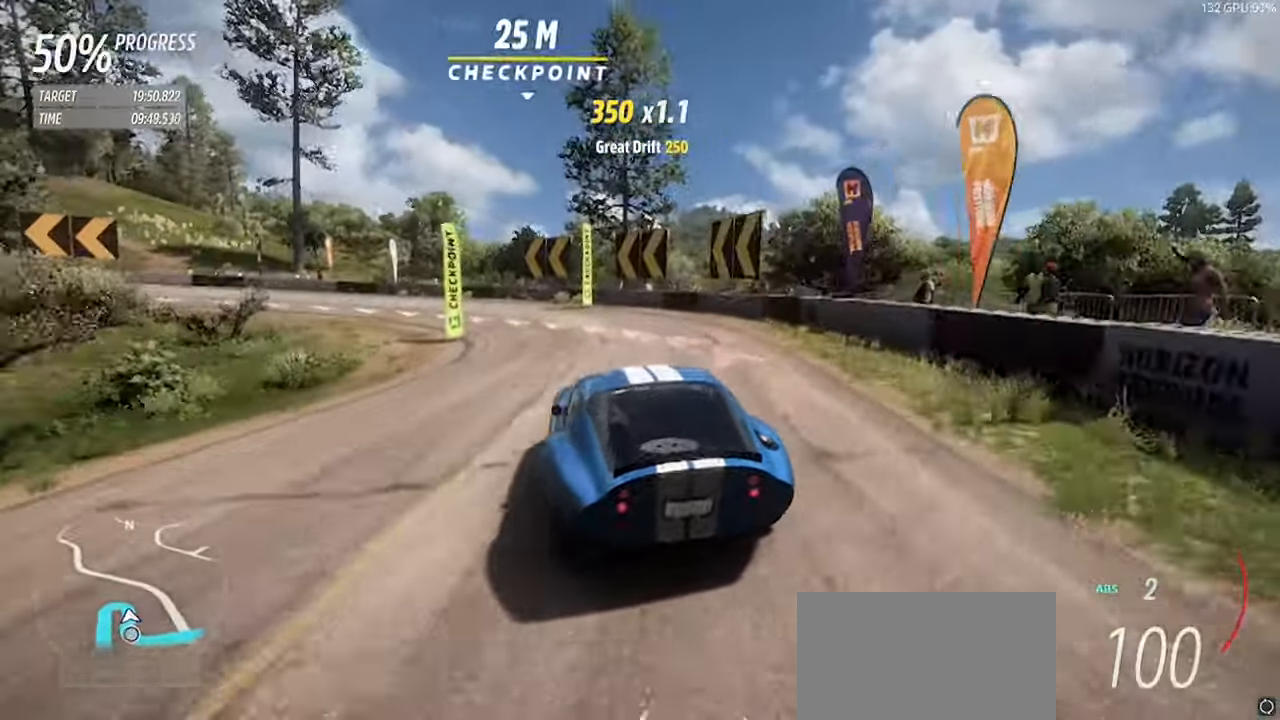
{"keys": ["a"], "events": [[350, "s", "up"]]}
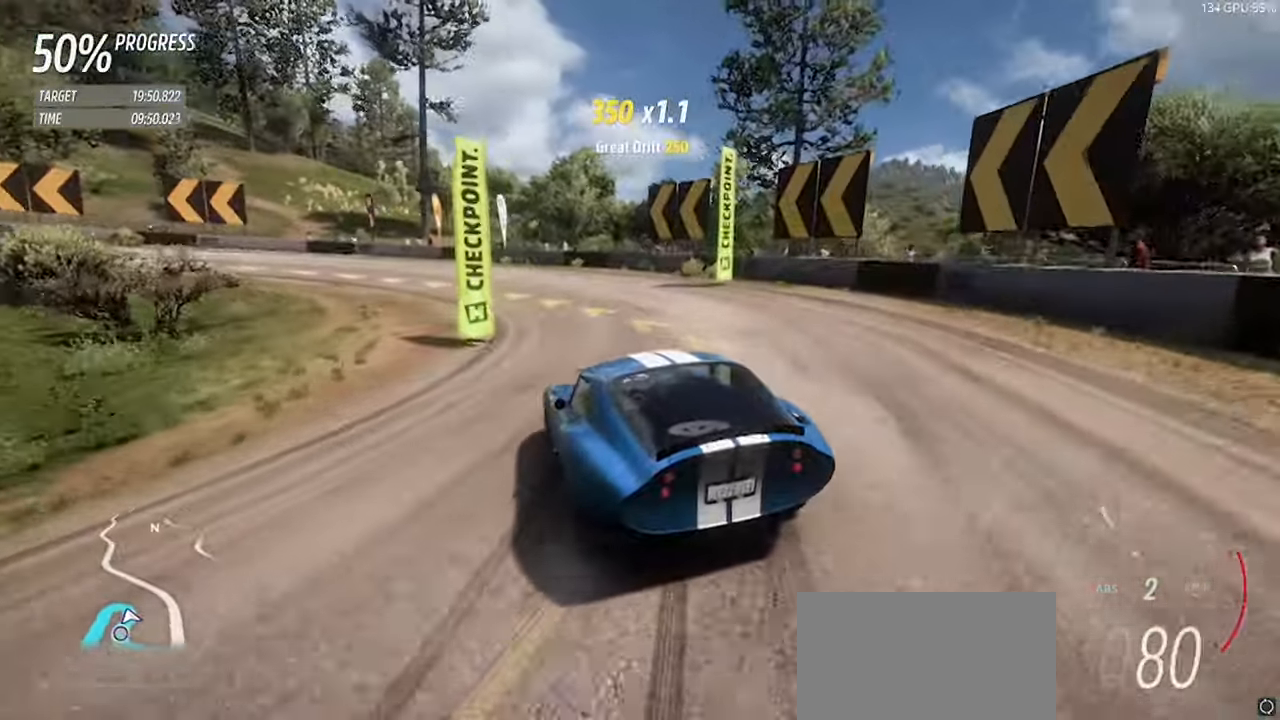
{"keys": ["a", "w"], "events": [[33, "w", "down"]]}
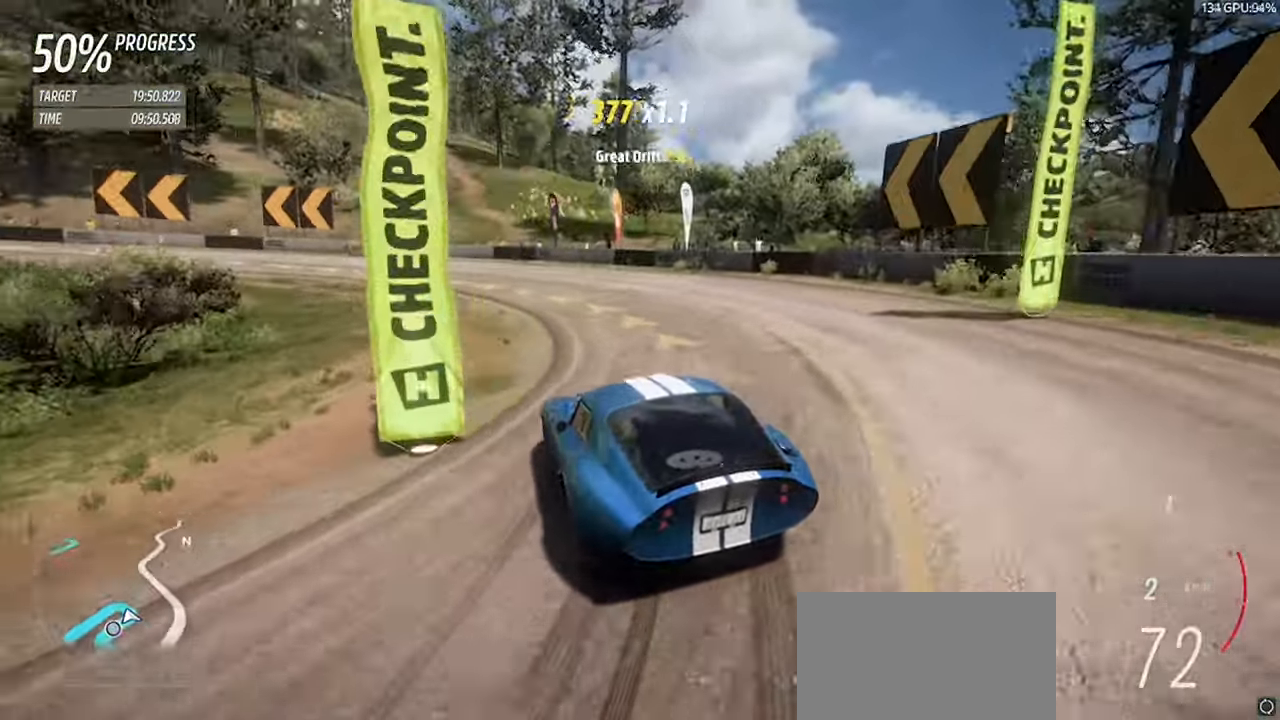
{"keys": ["a", "w"], "events": [[183, "space", "down"], [383, "space", "up"]]}
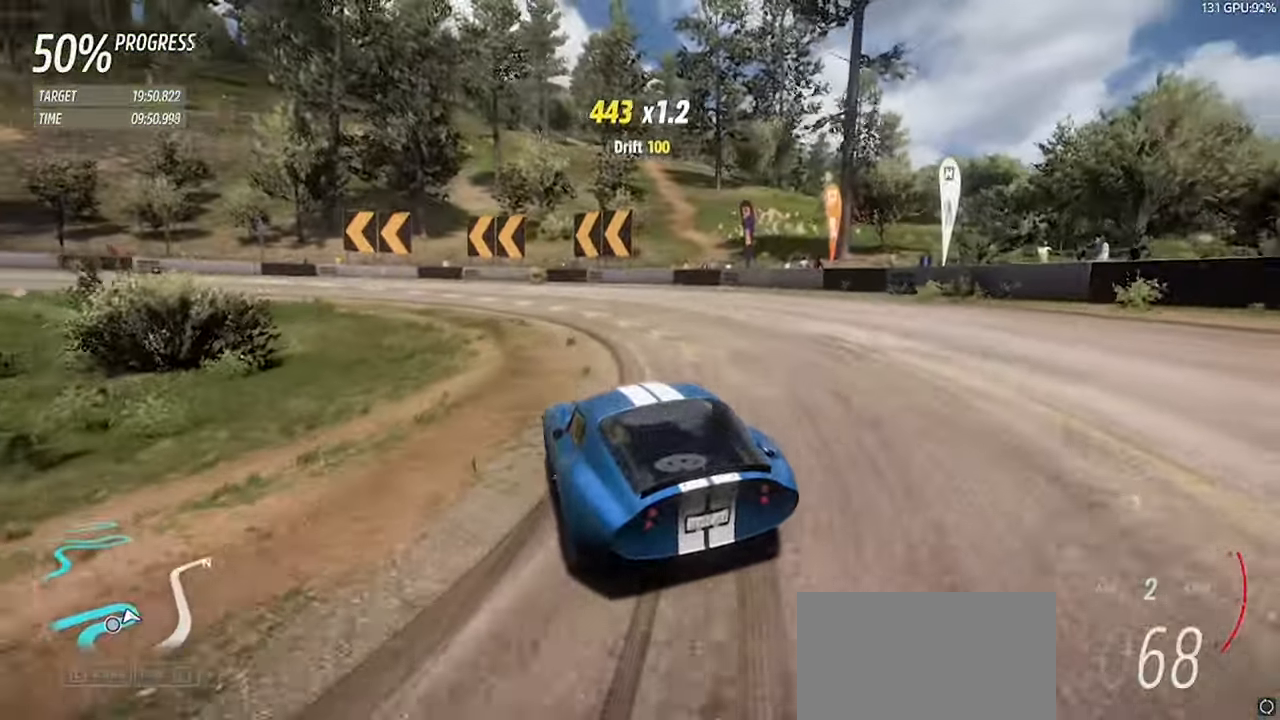
{"keys": ["a", "w"], "events": [[166, "space", "down"], [350, "space", "up"]]}
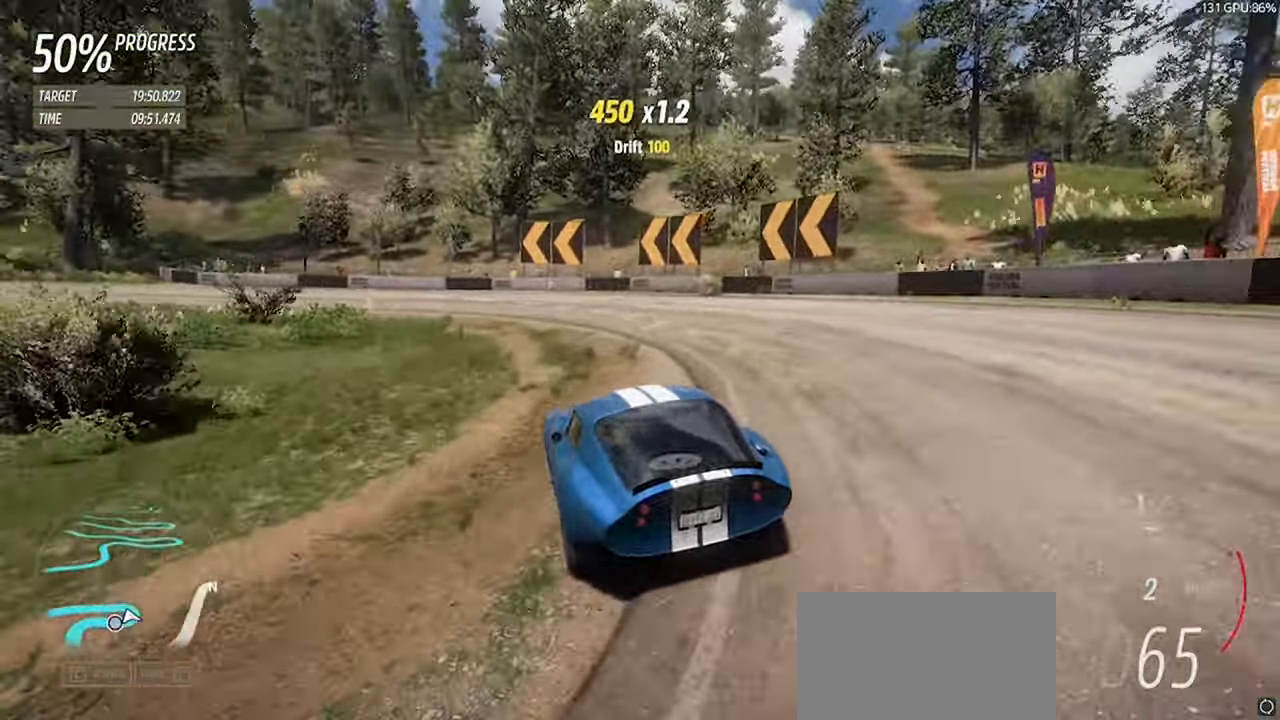
{"keys": ["a", "w"], "events": []}
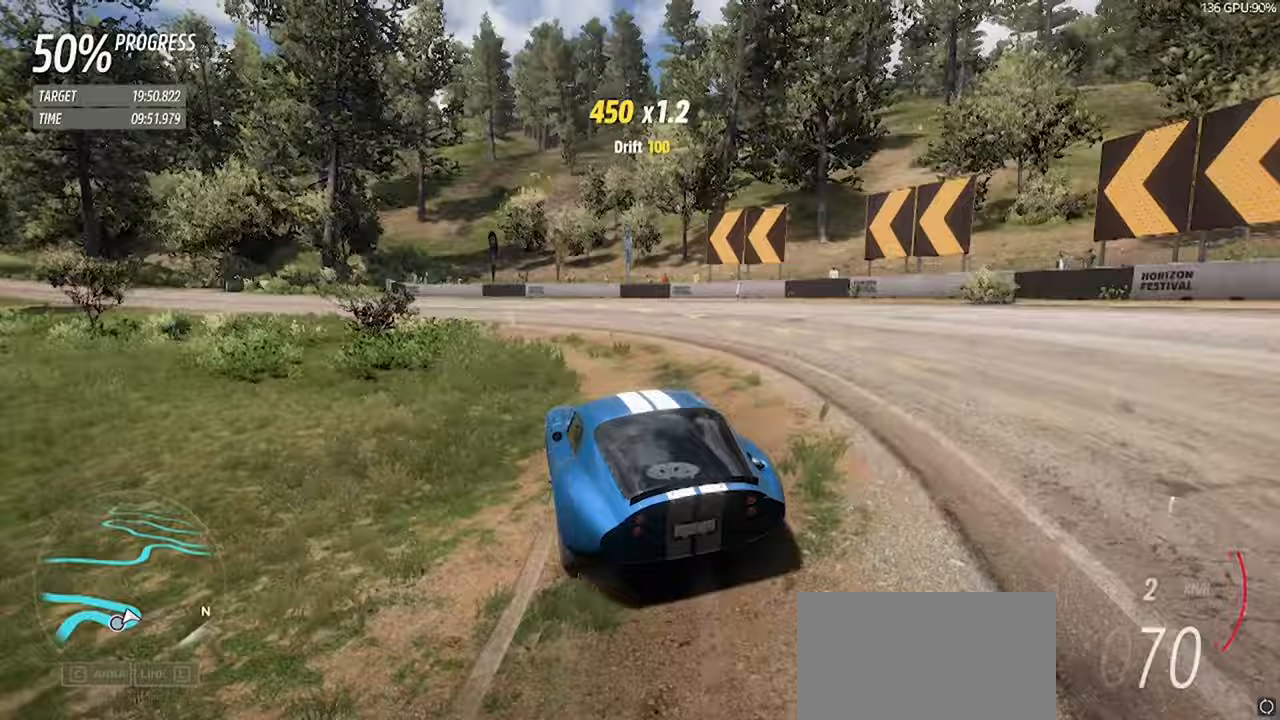
{"keys": ["a", "w"], "events": []}
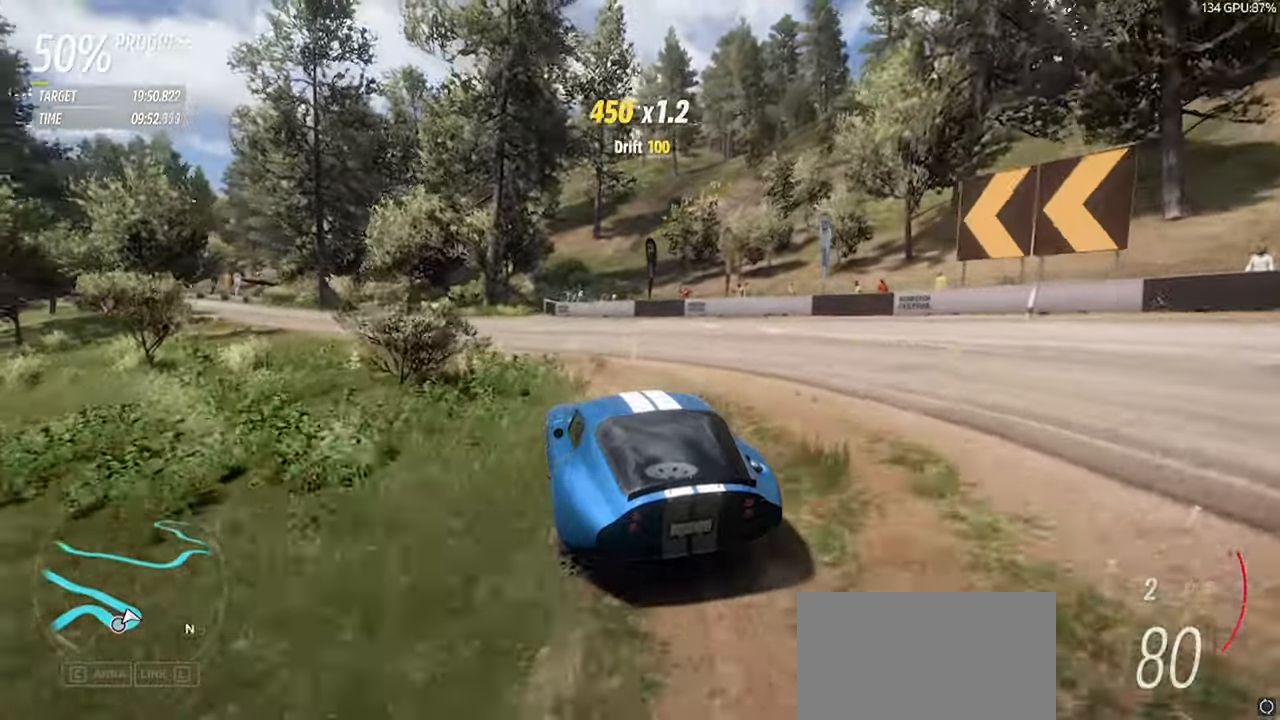
{"keys": ["w"], "events": [[117, "a", "up"], [200, "a", "down"], [400, "a", "up"]]}
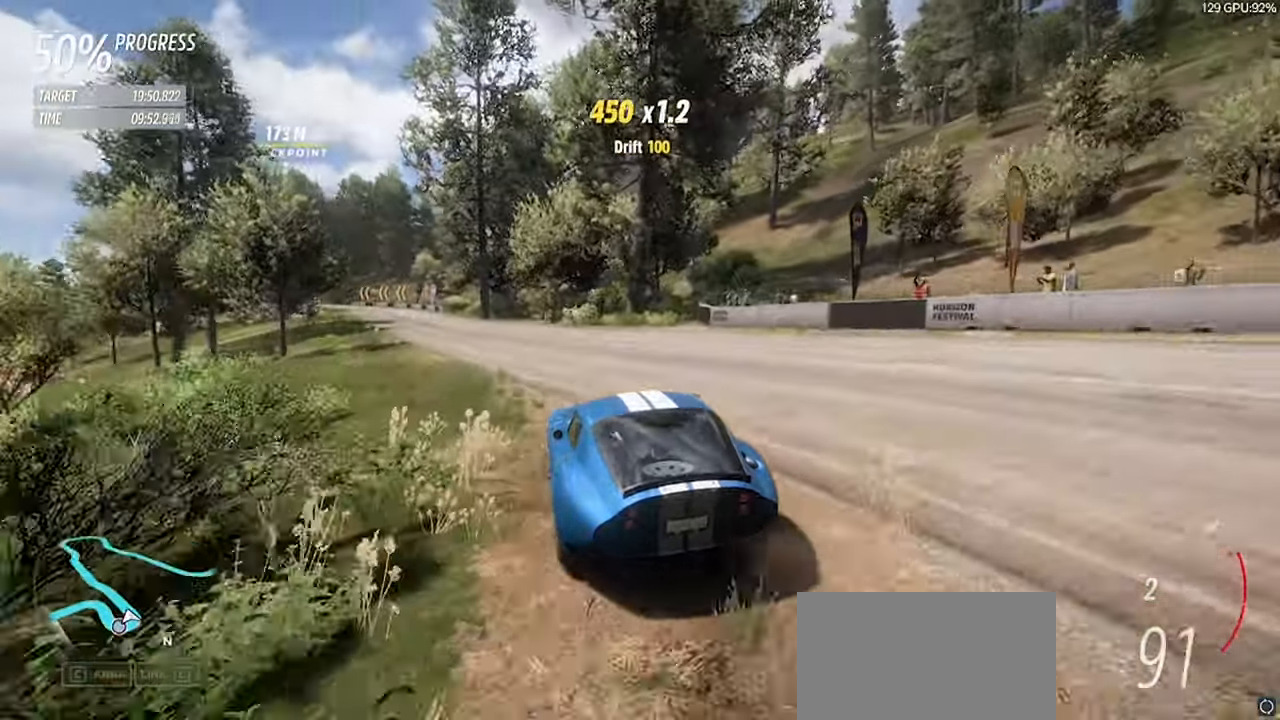
{"keys": ["a", "w"], "events": [[33, "a", "down"], [267, "a", "up"], [367, "a", "down"]]}
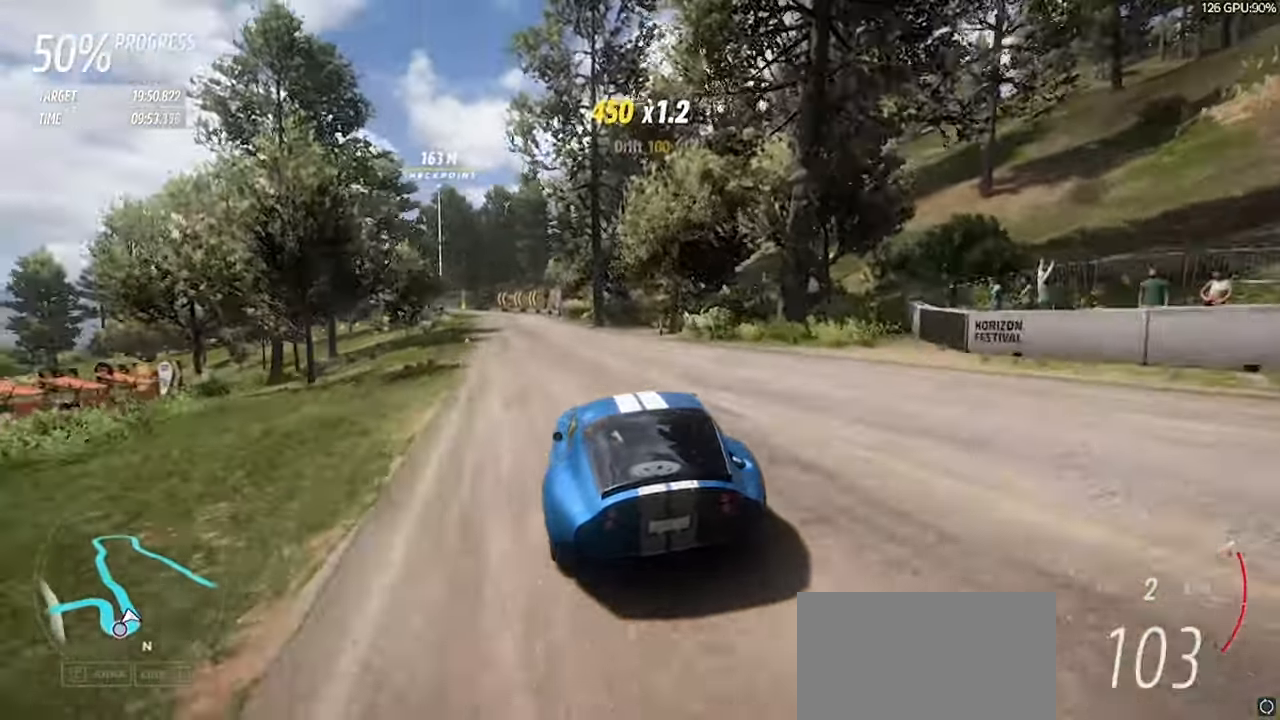
{"keys": ["w"], "events": [[50, "a", "up"], [150, "a", "down"], [417, "a", "up"]]}
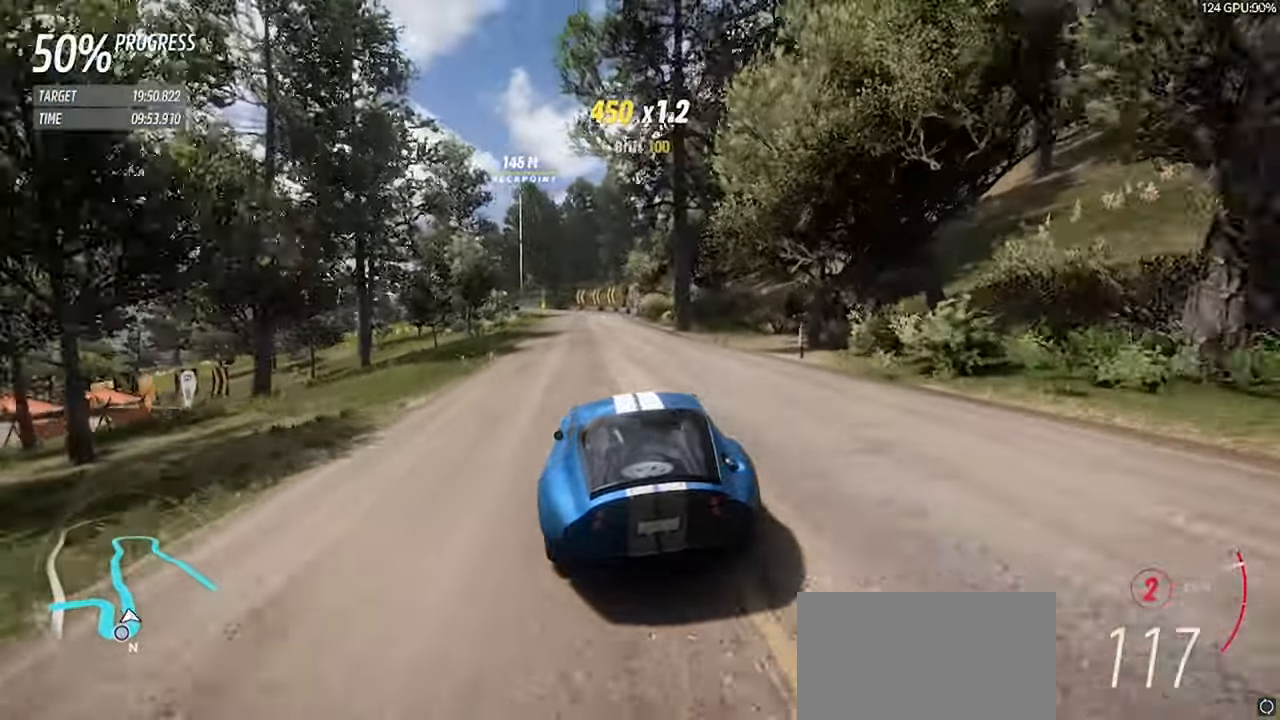
{"keys": ["right", "up", "w"], "events": [[17, "a", "down"], [250, "a", "up"], [350, "a", "down"], [433, "right", "down"], [433, "up", "down"], [483, "a", "up"]]}
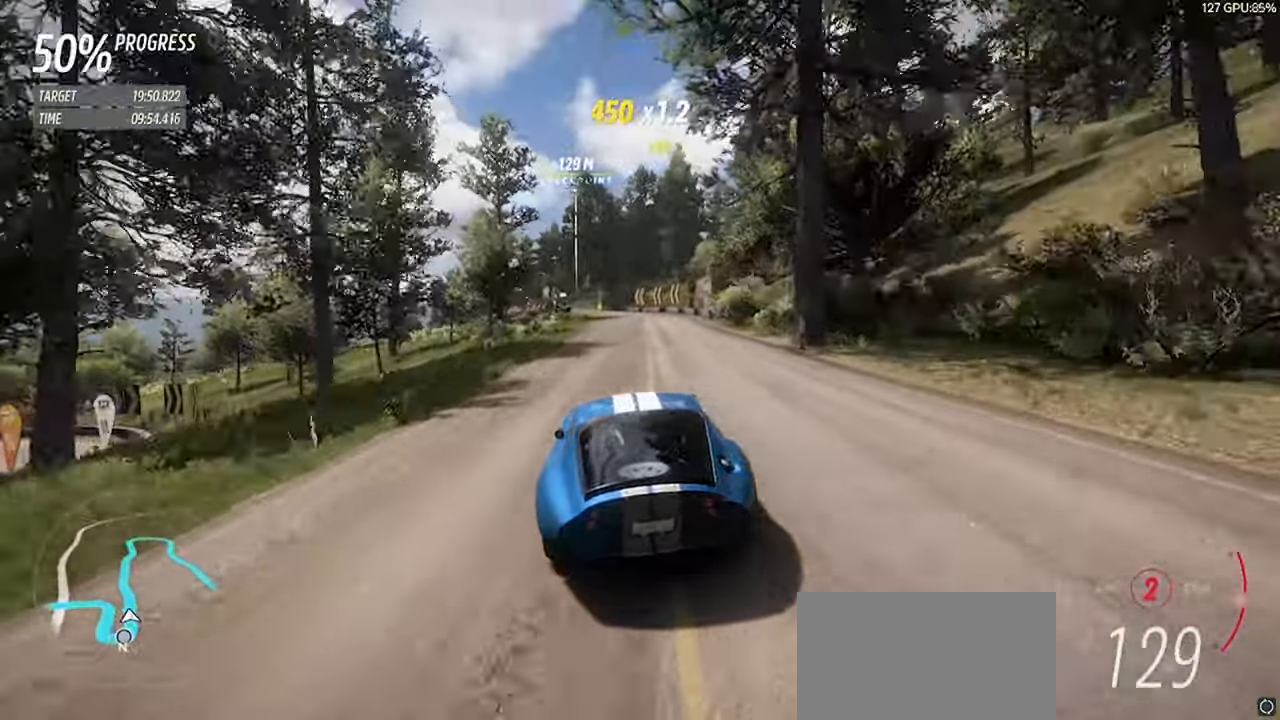
{"keys": ["w"], "events": [[33, "right", "up"], [33, "up", "up"], [367, "d", "down"], [417, "d", "up"]]}
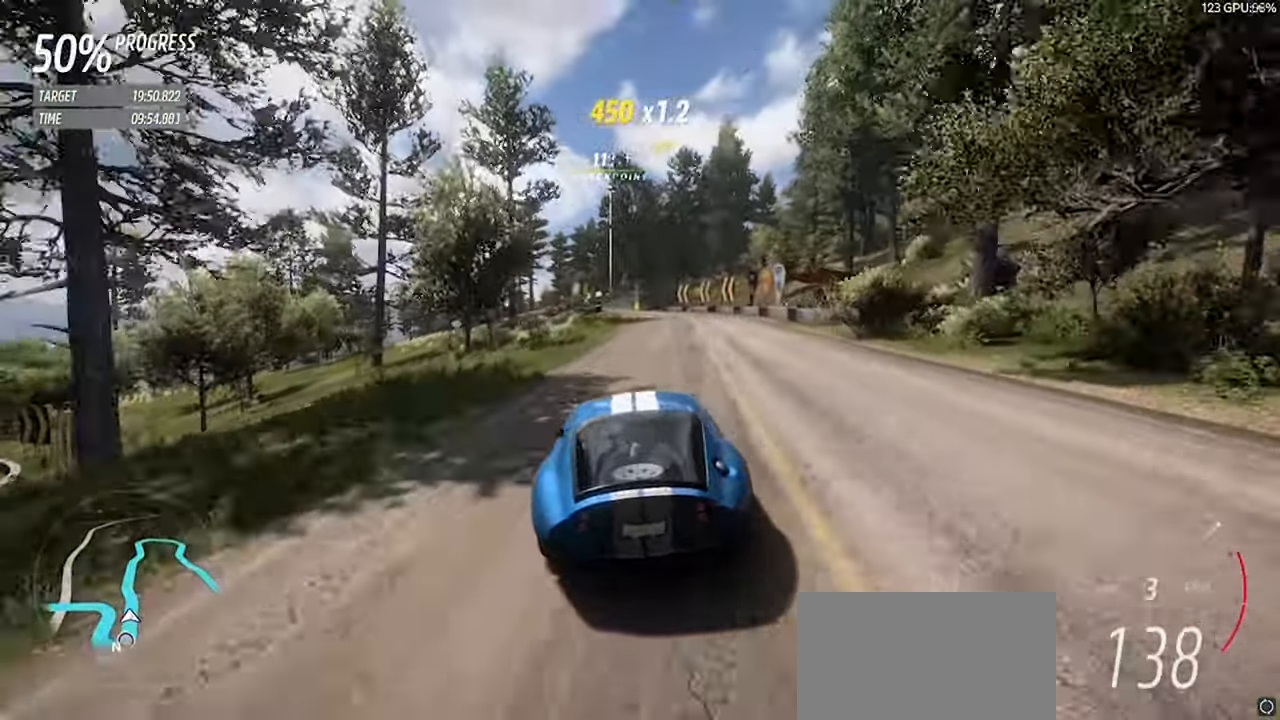
{"keys": ["w"], "events": []}
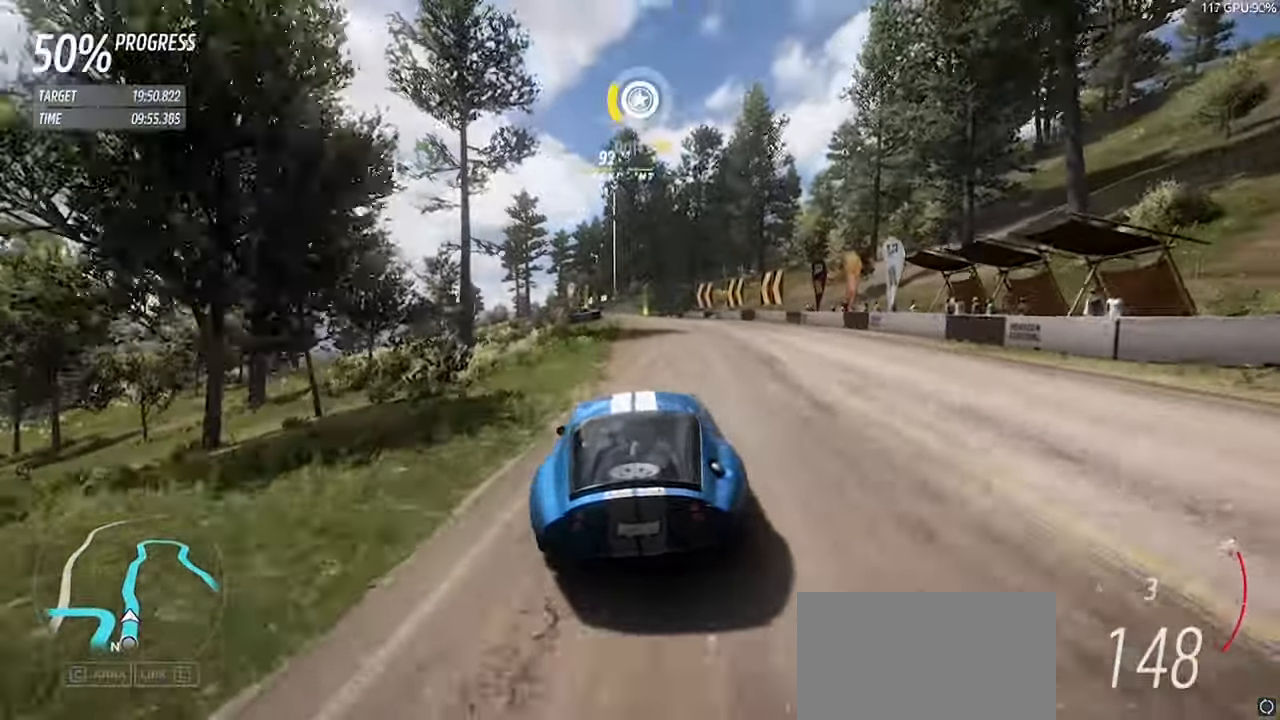
{"keys": ["w"], "events": []}
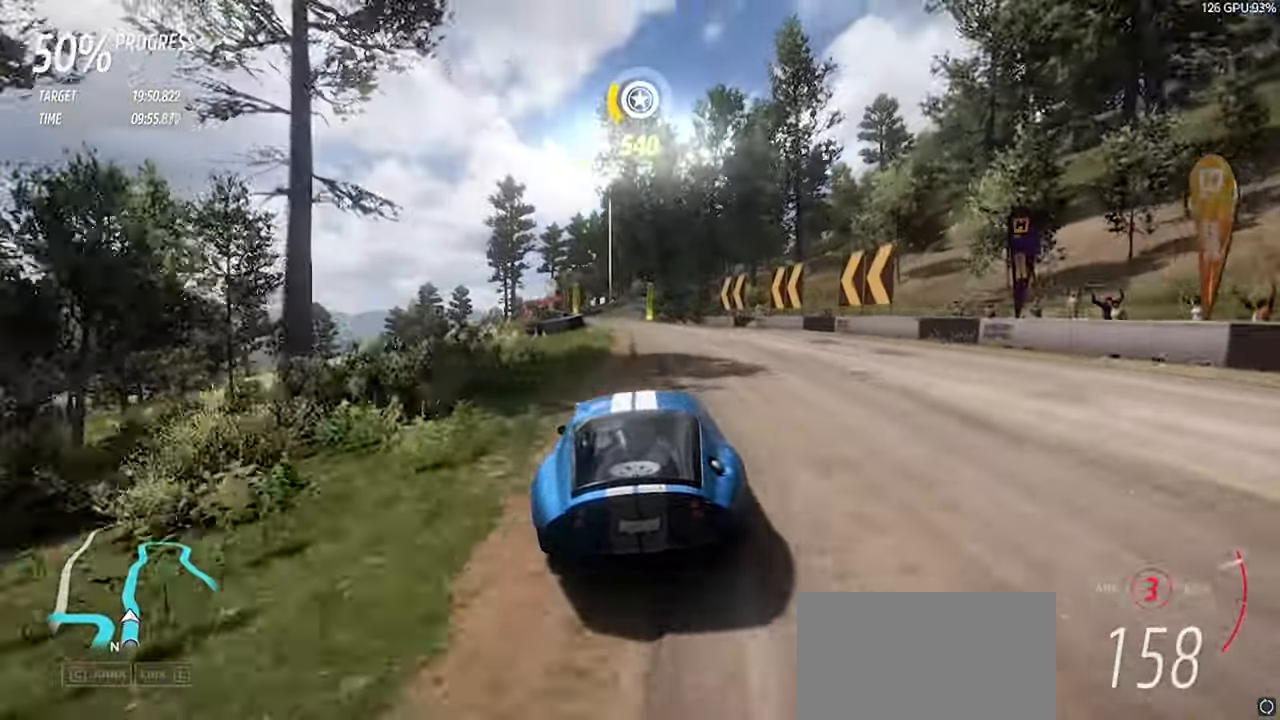
{"keys": ["w"], "events": [[133, "a", "down"], [217, "a", "up"]]}